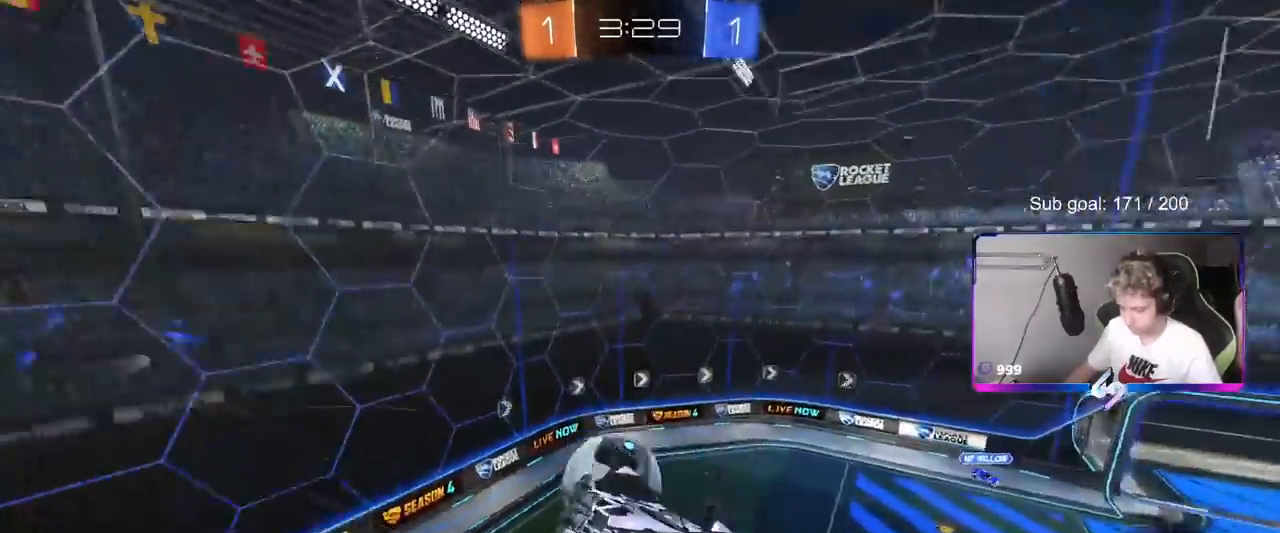
Gameplay with keyboard and mouse; each line is a JSON object with the keys and mouse buttons held at the frame after it. "events" lists presses ("down") and releases ("up") of "1", "2", "3", "4", "5", "a", "alt", "c", "caps_lock", "ctrl", "d", "e", "f", "g", "q", "r", "s", "shift", "space", "t", "tab", "v", "w", "x", "z", "mouse_left", "mouse_wheel" and "mouse_right" between this image and that frame as [ms after this image, input, new state], when the widget could be followed in between. "mouse_left", "mouse_wheel", "mouse_right" = the "left", "wheel", "right" buttons of the "mouse" list. No other keys are recorded. "wheel" means that the mouse wheel is clicked or scrolled. "mouse_move" is the direction in which the mouse moves at that frame (one of eight, or "still"), when it could be read.
{"keys": ["d", "shift"], "mouse": [], "mouse_move": "still", "events": [[67, "shift", "up"], [200, "w", "up"], [250, "space", "down"], [350, "shift", "down"], [384, "space", "up"]]}
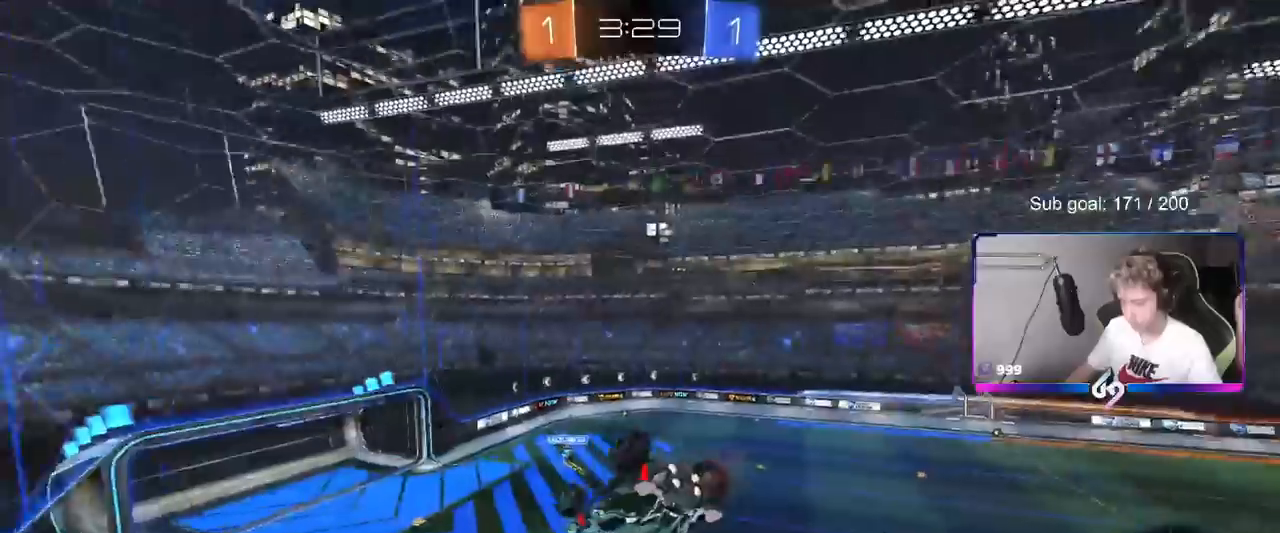
{"keys": [], "mouse": ["left"], "mouse_move": "still", "events": [[116, "mouse_left", "down"], [116, "w", "down"], [300, "shift", "up"], [350, "w", "up"], [400, "d", "up"]]}
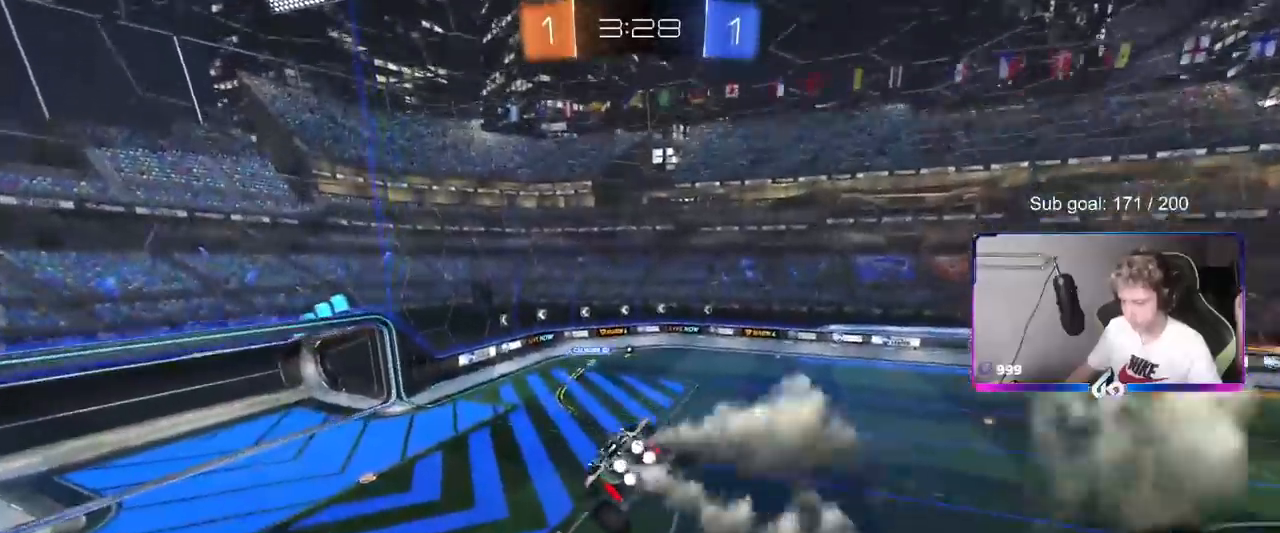
{"keys": [], "mouse": [], "mouse_move": "still", "events": [[50, "s", "down"], [151, "a", "down"], [251, "a", "up"], [251, "space", "down"], [284, "mouse_left", "up"], [284, "s", "up"], [284, "shift", "down"], [334, "d", "down"], [334, "space", "up"], [434, "d", "up"], [434, "shift", "up"]]}
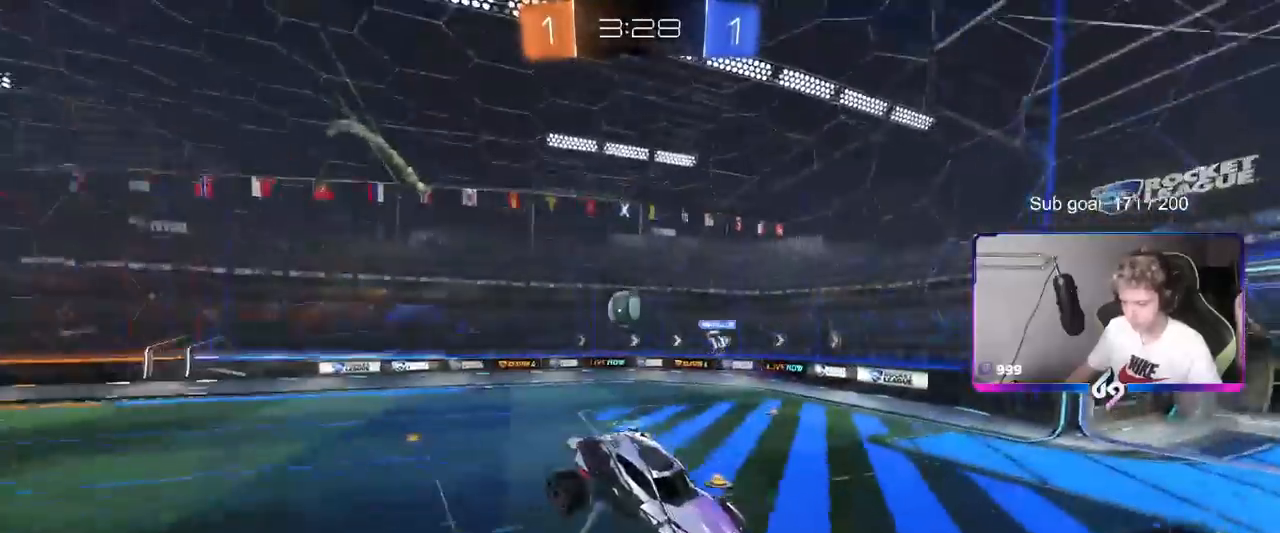
{"keys": ["d", "w"], "mouse": [], "mouse_move": "still", "events": [[33, "a", "down"], [83, "a", "up"], [183, "d", "down"], [183, "w", "down"], [284, "shift", "down"], [350, "shift", "up"]]}
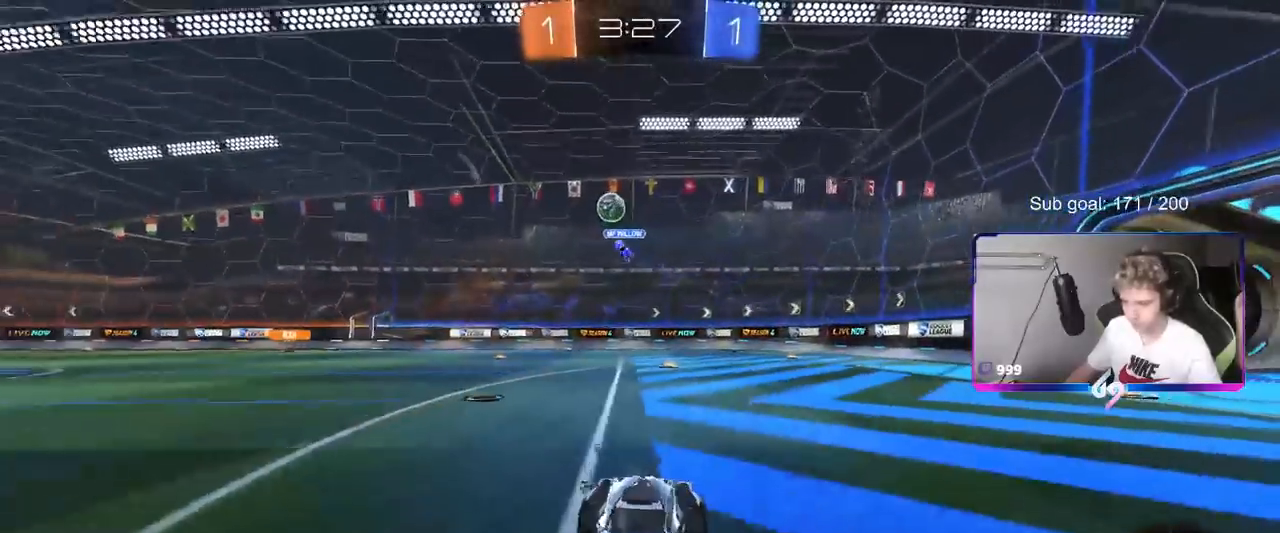
{"keys": ["d", "w"], "mouse": ["left", "right"], "mouse_move": "still", "events": [[101, "mouse_left", "down"], [151, "shift", "down"], [234, "shift", "up"], [468, "mouse_right", "down"]]}
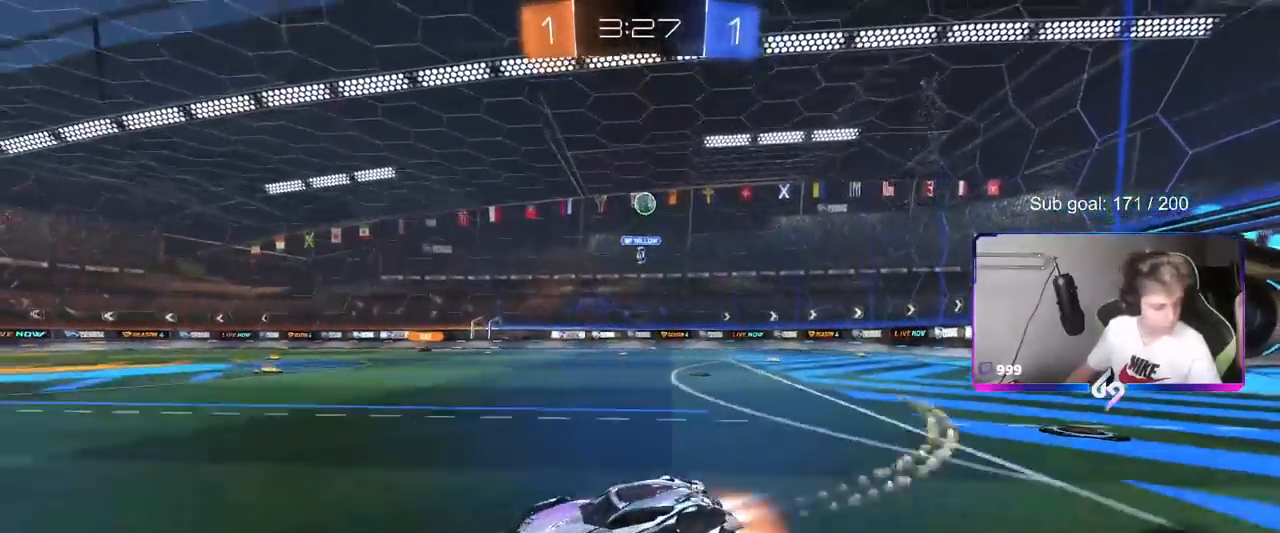
{"keys": ["d", "shift"], "mouse": ["left"], "mouse_move": "still", "events": [[67, "mouse_right", "up"], [117, "shift", "down"], [150, "mouse_right", "down"], [200, "s", "down"], [200, "w", "up"], [400, "mouse_right", "up"], [500, "s", "up"]]}
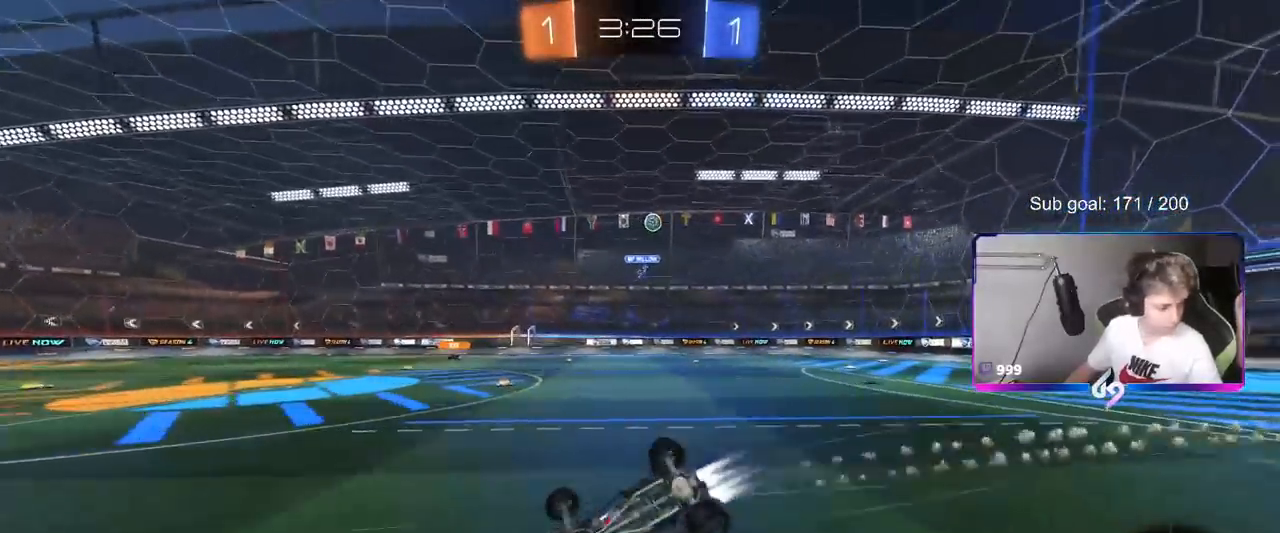
{"keys": [], "mouse": [], "mouse_move": "still", "events": [[117, "mouse_left", "up"], [167, "s", "down"], [451, "s", "up"], [501, "d", "up"], [501, "shift", "up"]]}
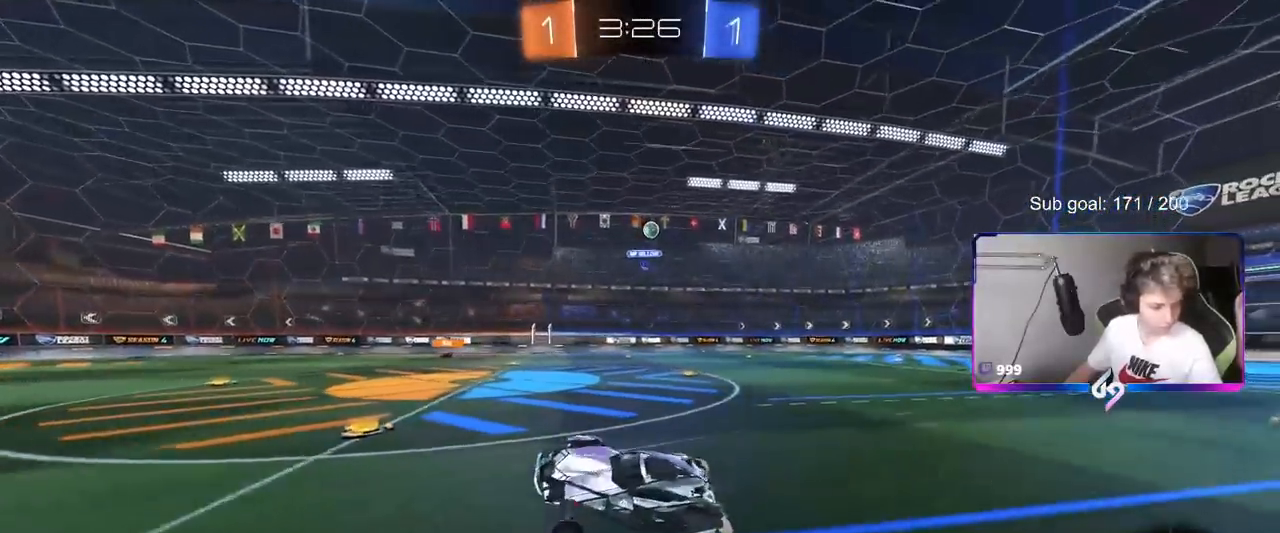
{"keys": ["w"], "mouse": [], "mouse_move": "still", "events": [[133, "w", "down"], [417, "d", "down"], [467, "d", "up"]]}
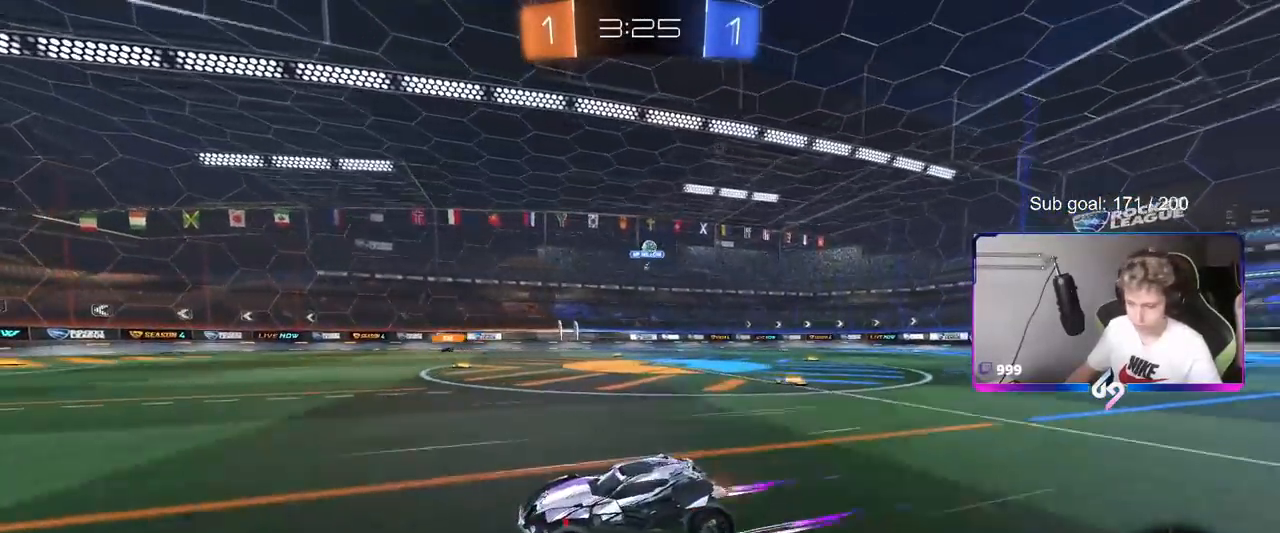
{"keys": ["w"], "mouse": [], "mouse_move": "still", "events": [[251, "space", "down"], [434, "space", "up"]]}
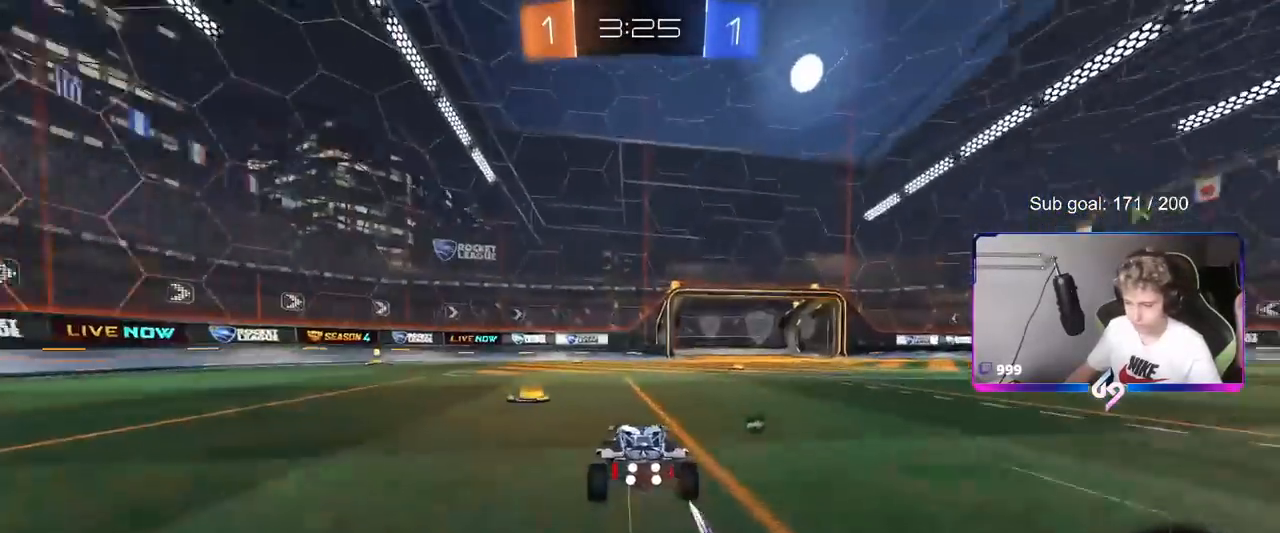
{"keys": ["a", "w"], "mouse": [], "mouse_move": "still", "events": [[217, "a", "down"], [217, "space", "down"], [317, "a", "up"], [317, "space", "up"], [500, "a", "down"]]}
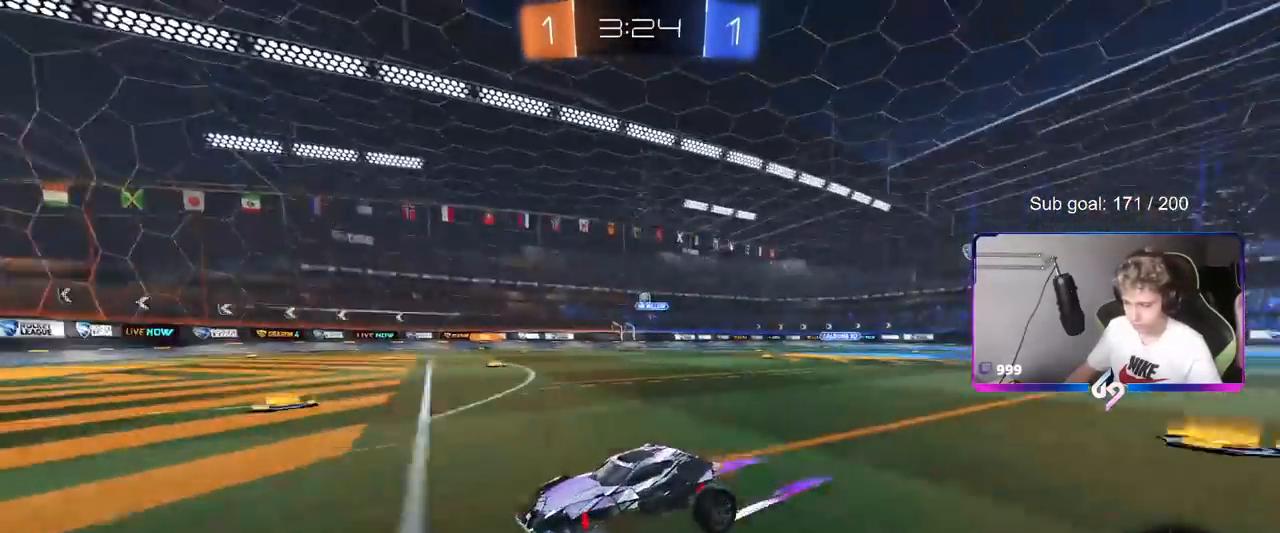
{"keys": ["d", "w"], "mouse": [], "mouse_move": "still", "events": [[134, "a", "up"], [234, "d", "down"], [284, "shift", "down"], [418, "shift", "up"]]}
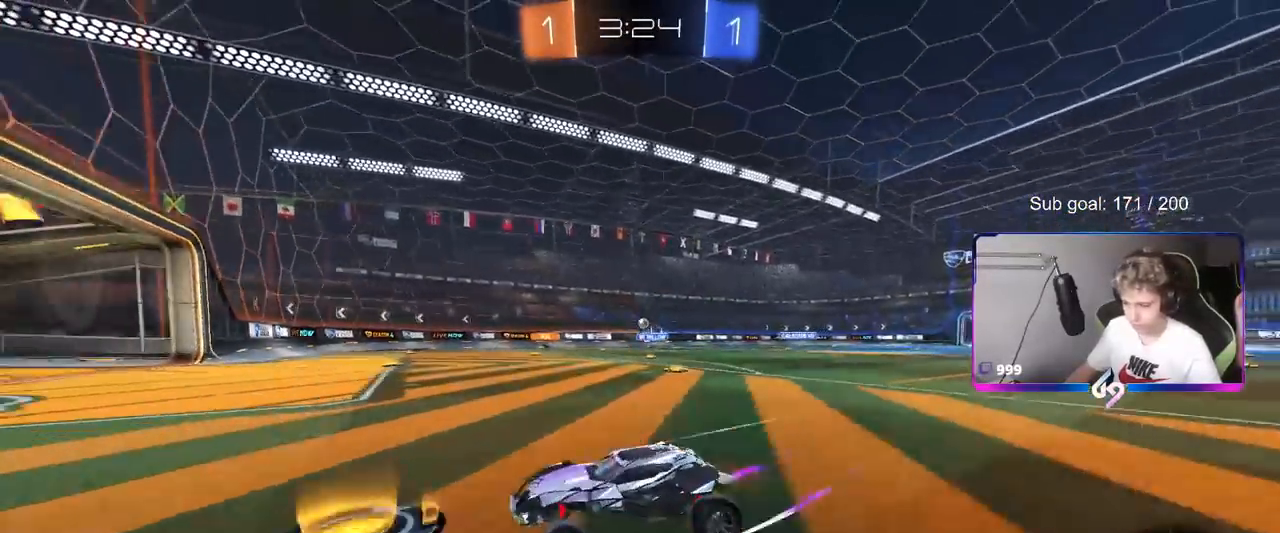
{"keys": ["w"], "mouse": [], "mouse_move": "still", "events": [[150, "mouse_left", "down"], [334, "mouse_left", "up"], [434, "d", "up"]]}
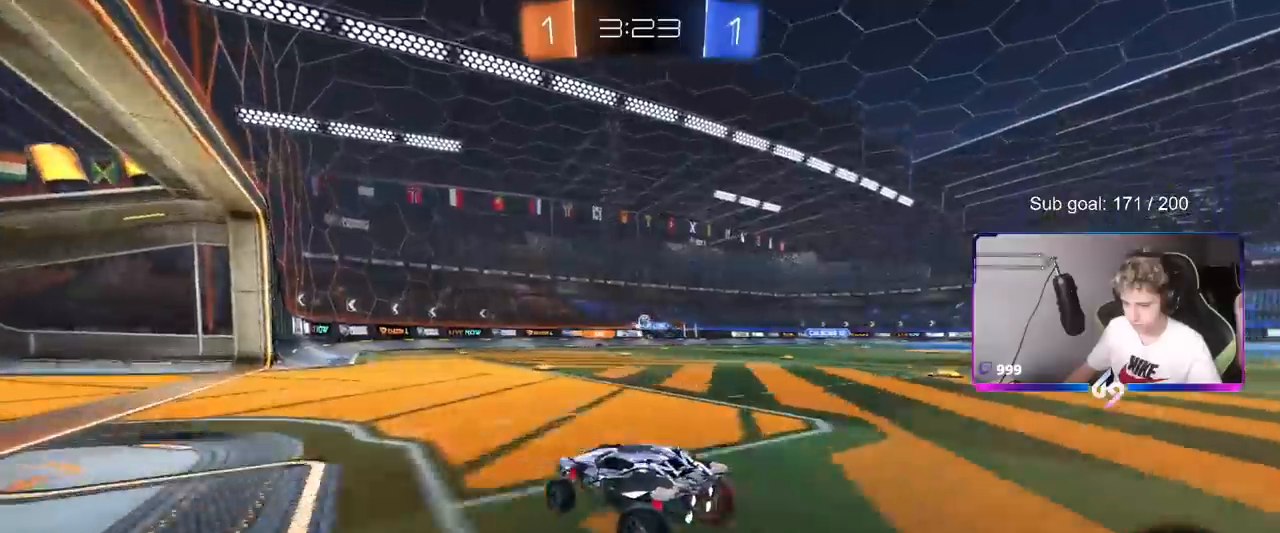
{"keys": ["w"], "mouse": [], "mouse_move": "still", "events": [[34, "d", "down"], [217, "d", "up"], [317, "d", "down"], [501, "d", "up"]]}
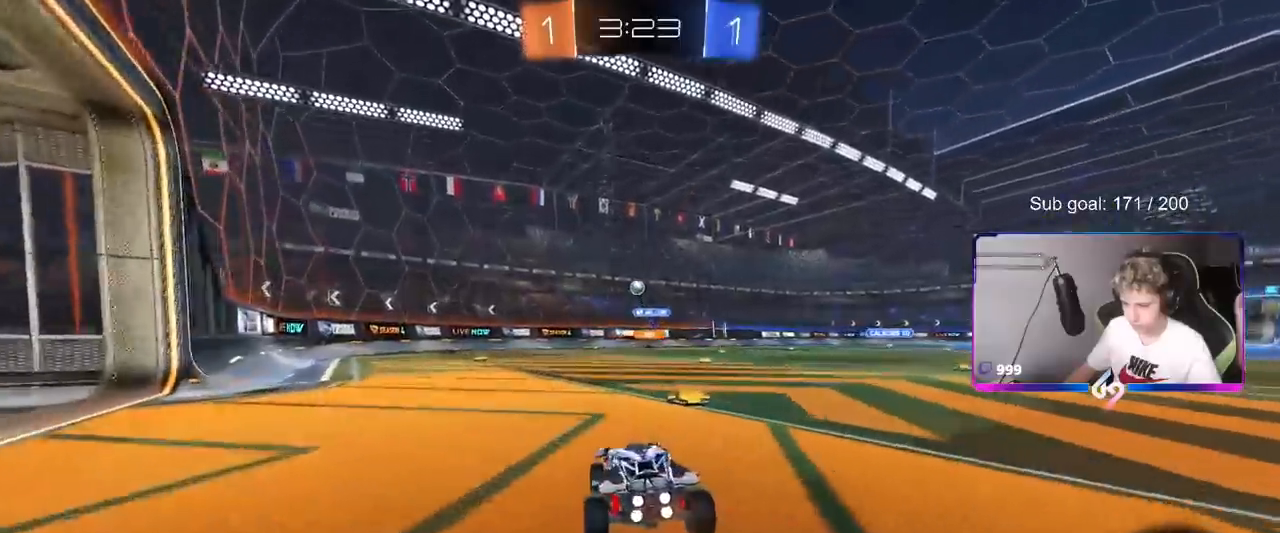
{"keys": ["w"], "mouse": [], "mouse_move": "left", "events": [[183, "a", "down"], [183, "shift", "down"], [334, "shift", "up"], [384, "a", "up"]]}
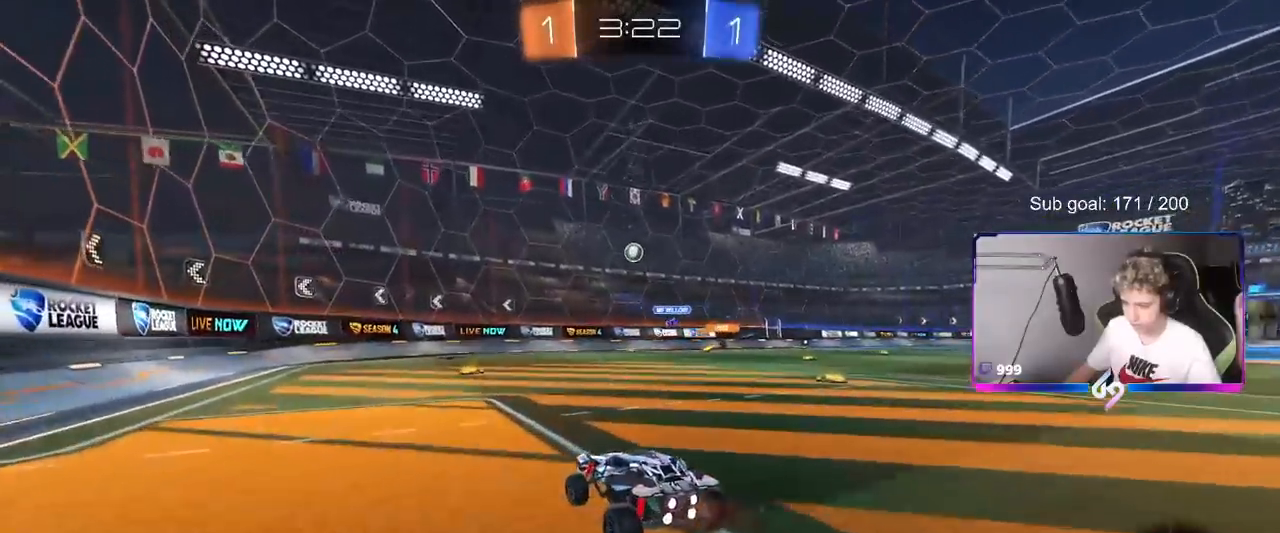
{"keys": ["a", "w"], "mouse": ["left"], "mouse_move": "down", "events": [[67, "d", "down"], [251, "d", "up"], [384, "a", "down"], [384, "mouse_left", "down"]]}
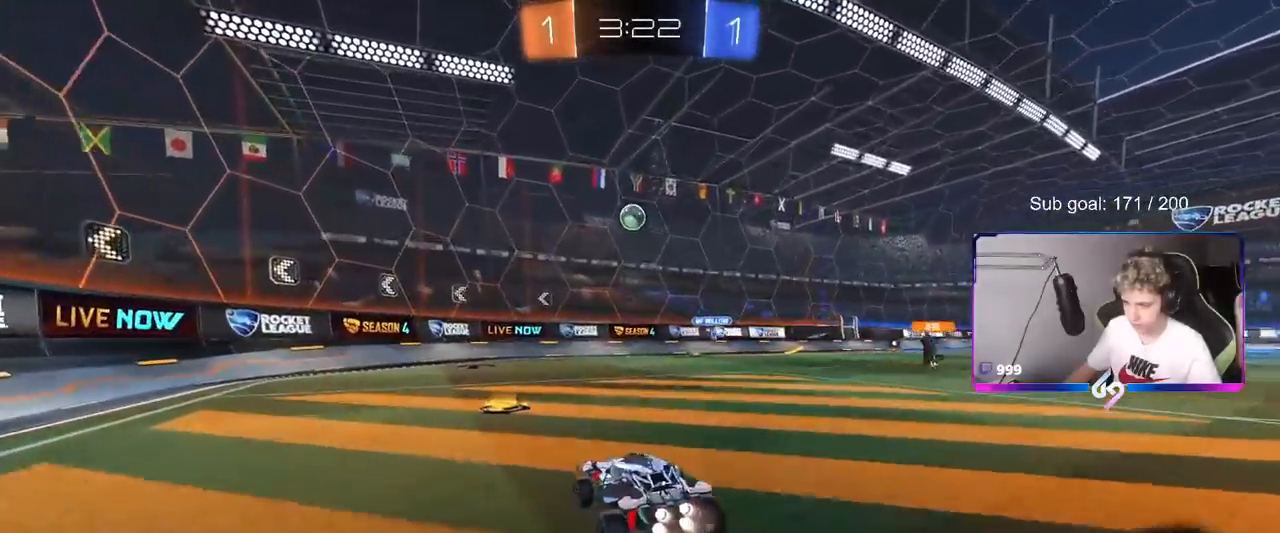
{"keys": [], "mouse": ["left", "right"], "mouse_move": "still", "events": [[33, "a", "up"], [133, "w", "up"], [217, "mouse_right", "down"], [267, "d", "down"], [267, "s", "down"], [300, "d", "up"], [350, "a", "down"], [400, "a", "up"], [400, "mouse_right", "up"], [400, "s", "up"], [450, "mouse_right", "down"]]}
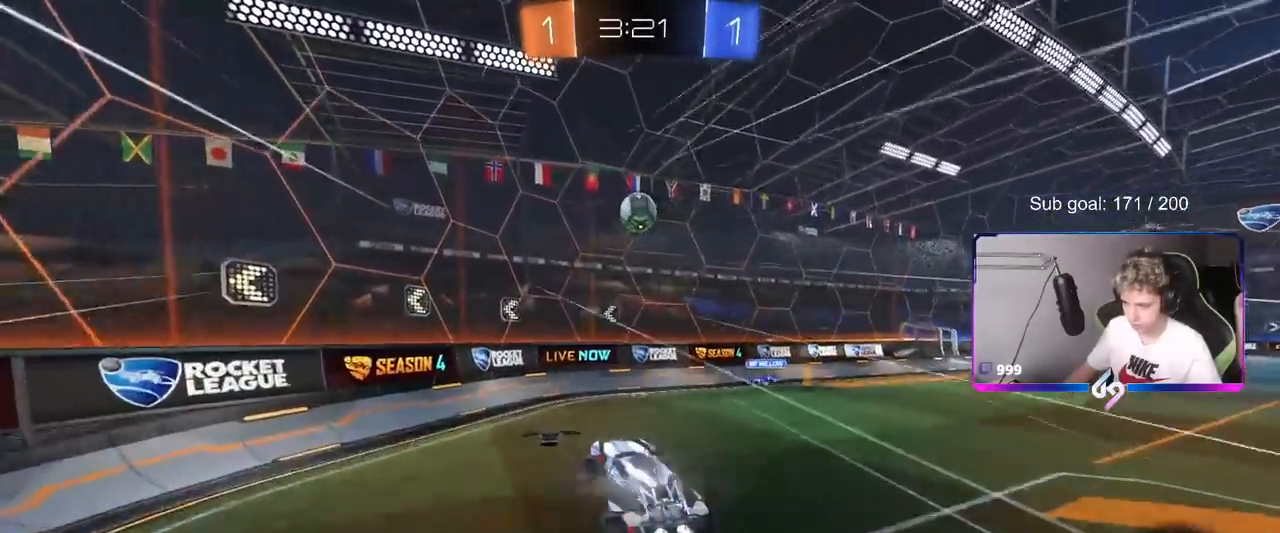
{"keys": ["d"], "mouse": [], "mouse_move": "still", "events": [[84, "mouse_left", "up"], [84, "mouse_right", "up"], [134, "d", "down"], [134, "s", "down"], [184, "s", "up"], [234, "shift", "down"], [334, "shift", "up"]]}
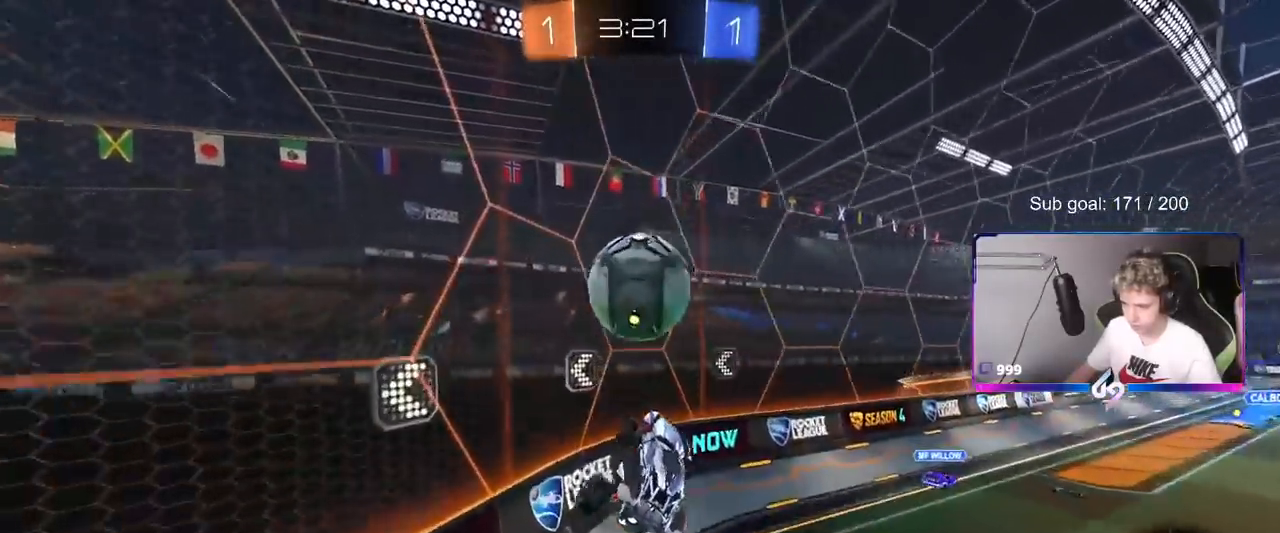
{"keys": ["a", "w"], "mouse": ["left"], "mouse_move": "still", "events": [[67, "w", "down"], [100, "mouse_left", "down"], [350, "d", "up"], [384, "a", "down"]]}
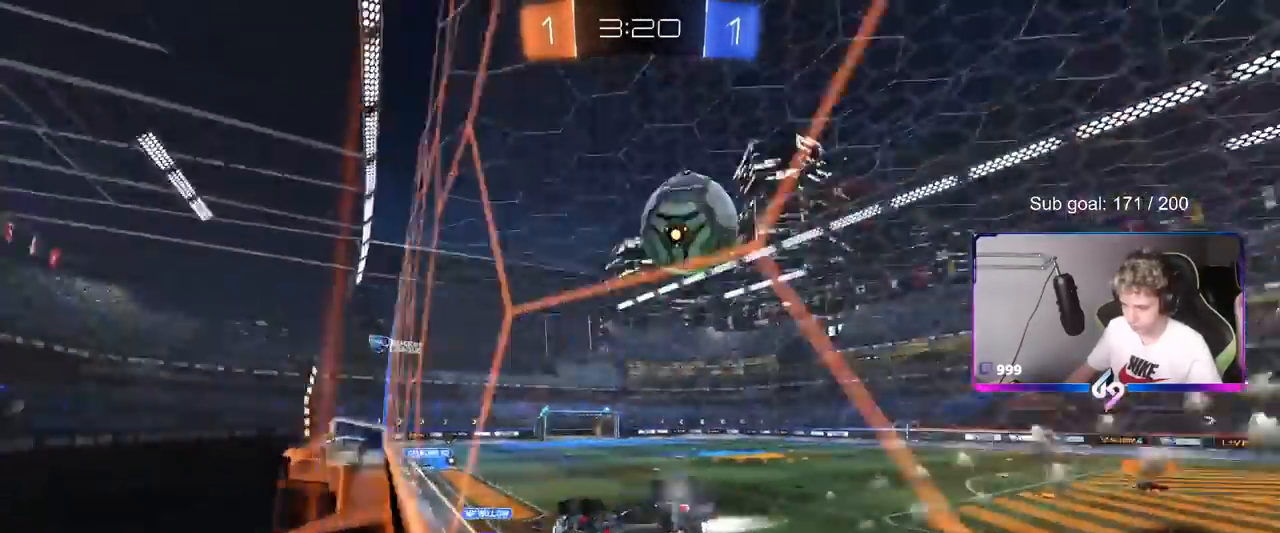
{"keys": ["w"], "mouse": ["left"], "mouse_move": "still", "events": [[34, "mouse_left", "up"], [167, "a", "up"], [217, "mouse_left", "down"]]}